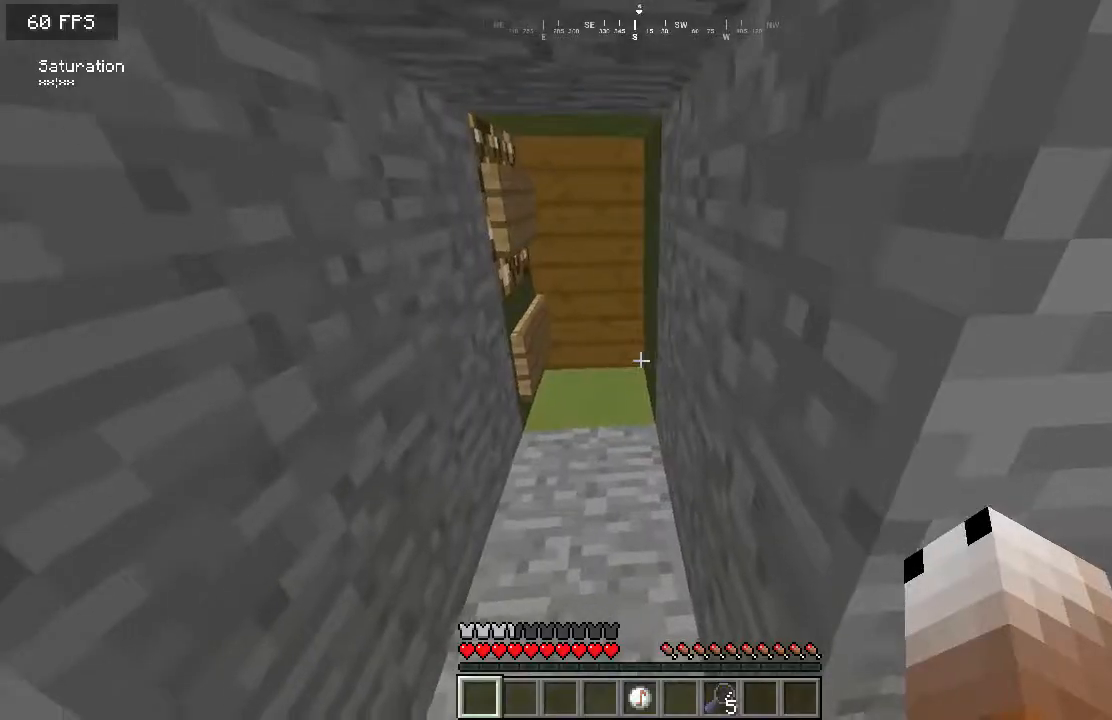
Gameplay with keyboard and mouse; each line is a JSON object with the keys and mouse buttons held at the frame after it. "events" lists presses ("down") and releases ("up") of "a", "d", "s", "w", "mouse_left" and "mouse_right" between this image and that frame as [ms after this image, input, new state], when the widget could be followed in between. "mouse_left", "mouse_right" = the "left", "right" buttons of the "mouse" list. No other keys are recorded. Fast repeated clicks can show as one long hold. Mouse movement is not recorded.
{"keys": ["w"], "mouse": [], "events": [[66, "a", "down"], [66, "d", "up"], [233, "a", "up"], [283, "w", "down"]]}
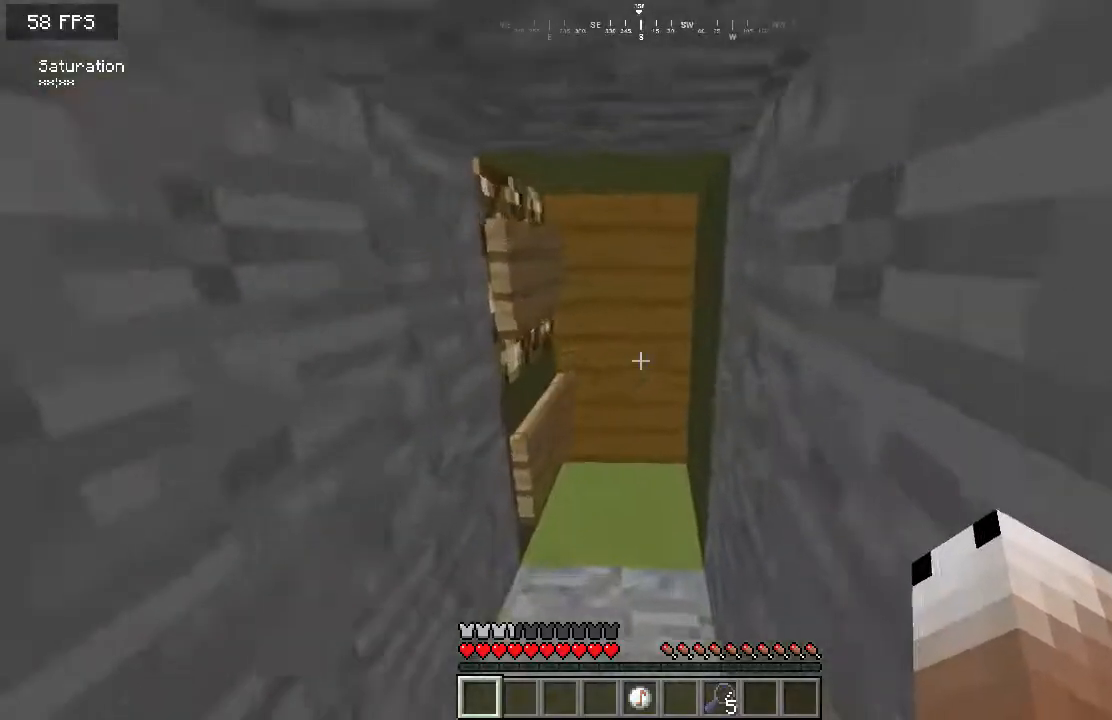
{"keys": ["w"], "mouse": [], "events": []}
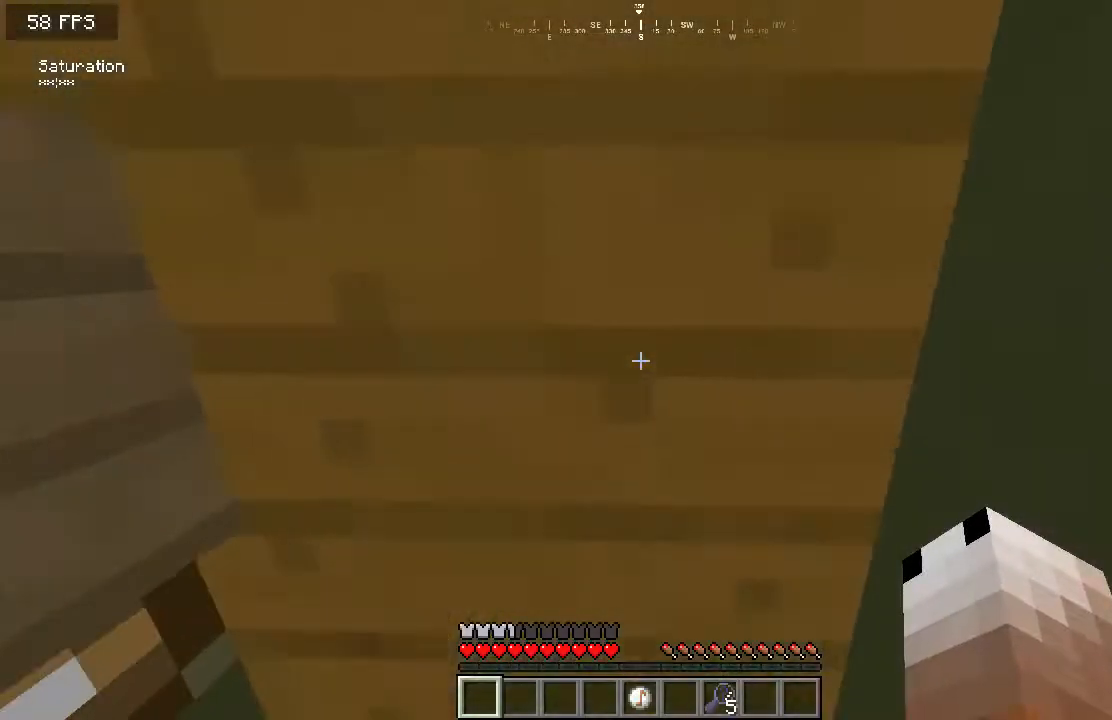
{"keys": ["w"], "mouse": [], "events": []}
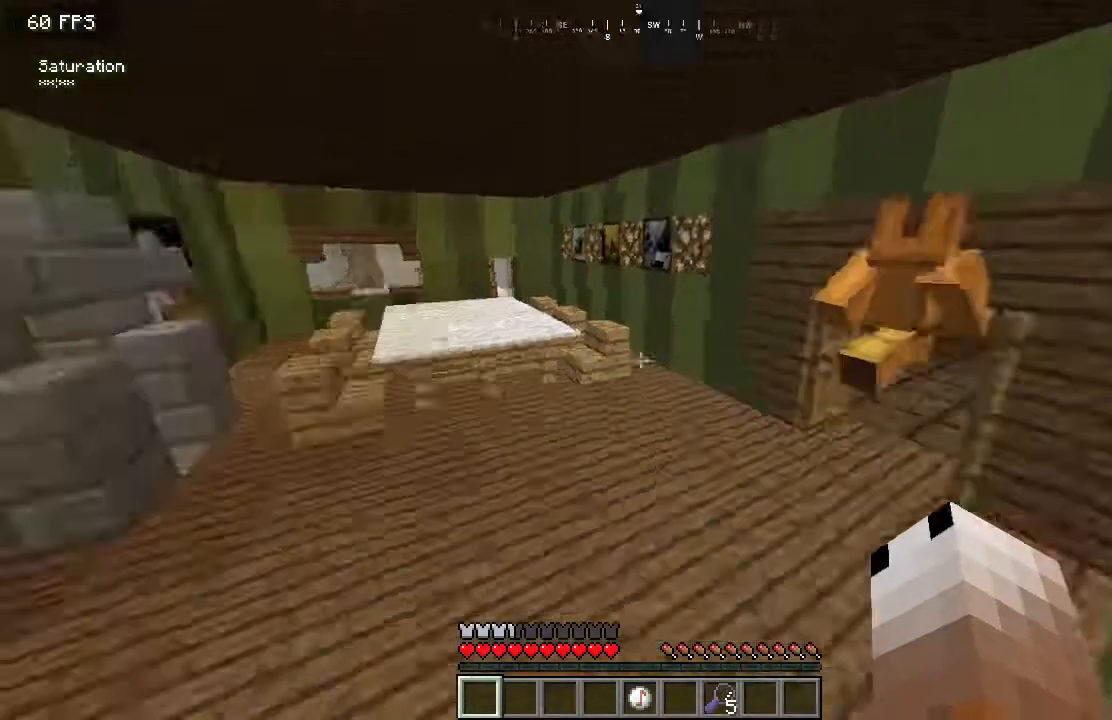
{"keys": ["d"], "mouse": [], "events": [[117, "w", "up"], [267, "d", "down"]]}
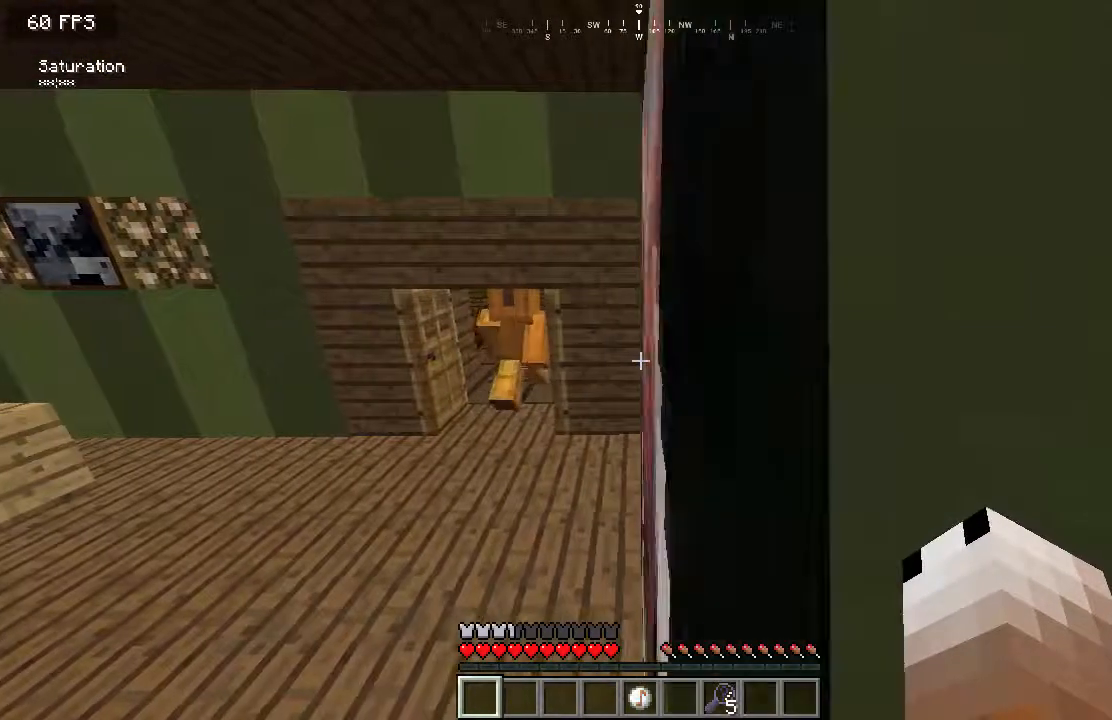
{"keys": ["d"], "mouse": [], "events": []}